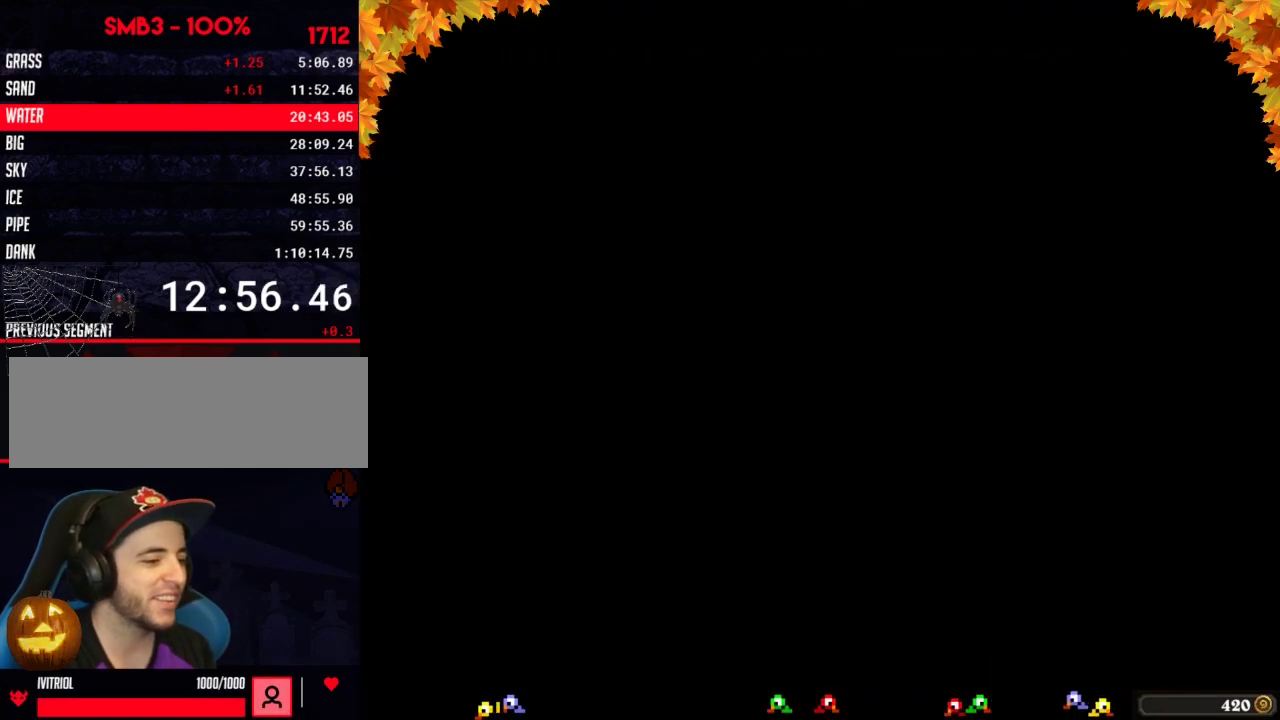
Gameplay with a controller (Nintendo layout); each line is a JSON object with the inputs held at the frame after it. "events" lists button and stick changes between this image and that frame as [ms after this image, input, new state], when the widget could be followed in between. Not read: L3 R3.
{"buttons": ["DPAD_UP"], "events": [[500, "DPAD_UP", "down"]]}
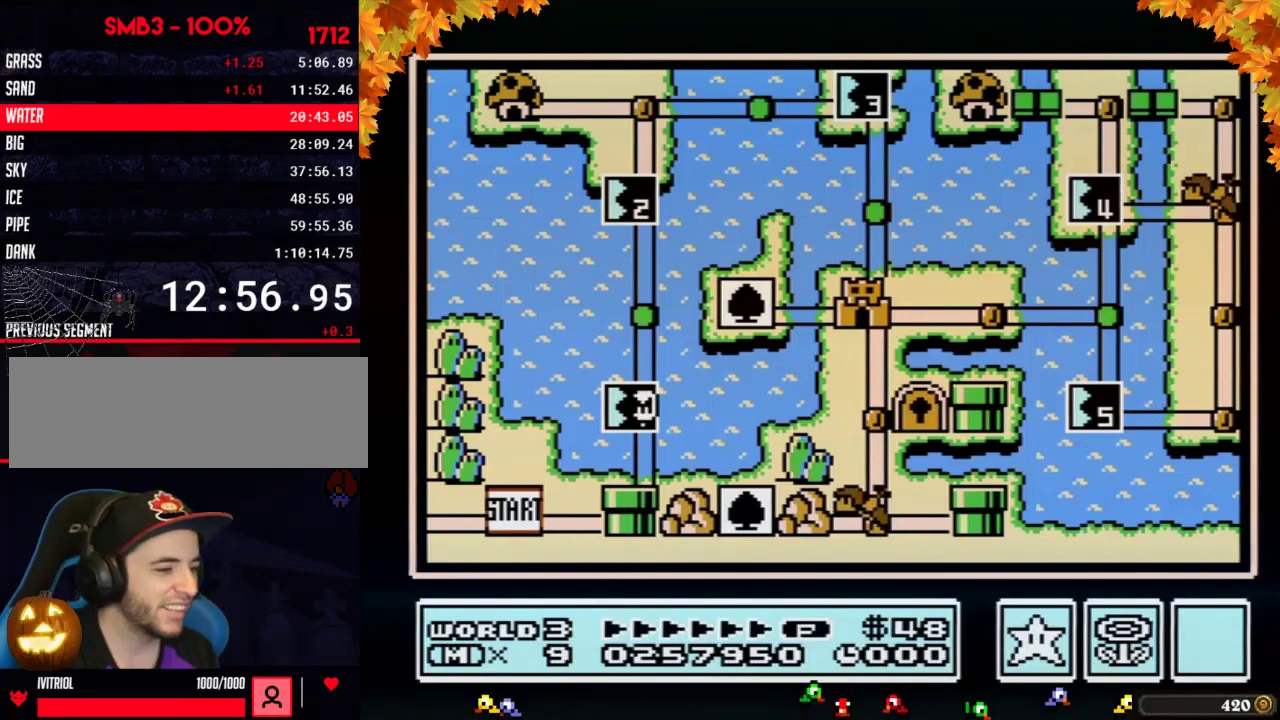
{"buttons": ["DPAD_UP"]}
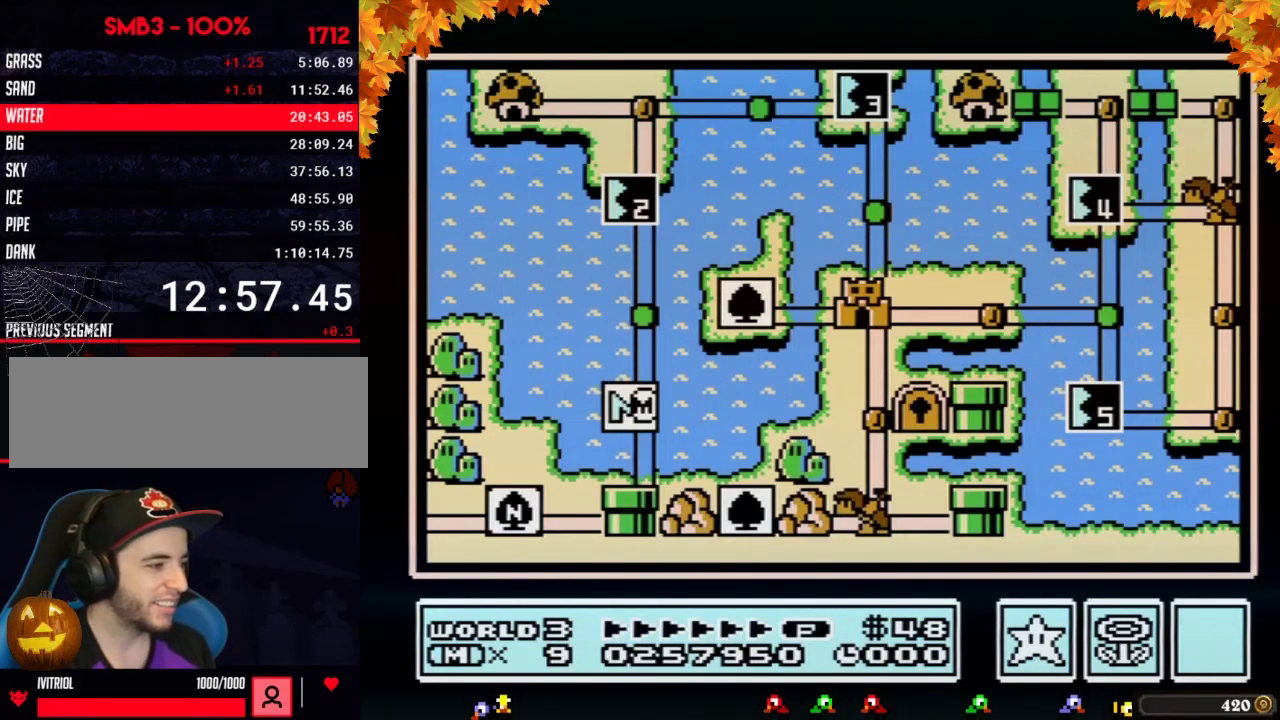
{"buttons": ["DPAD_UP"]}
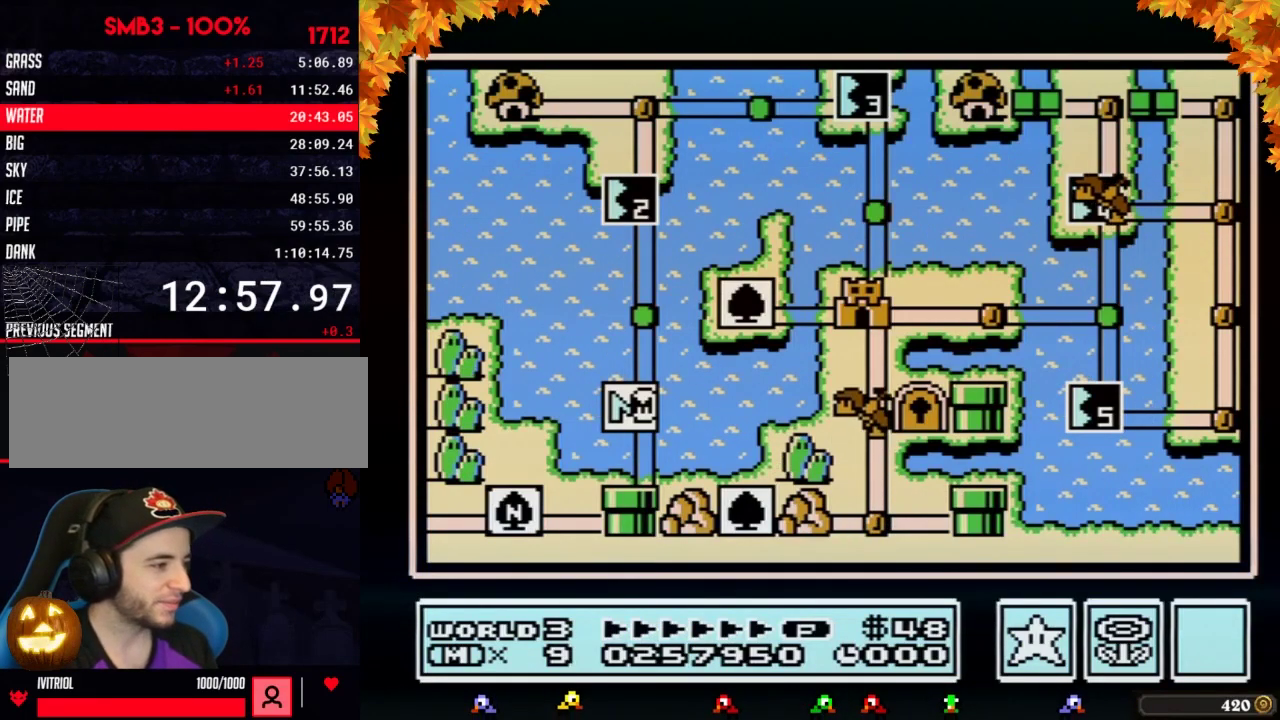
{"buttons": ["DPAD_UP"]}
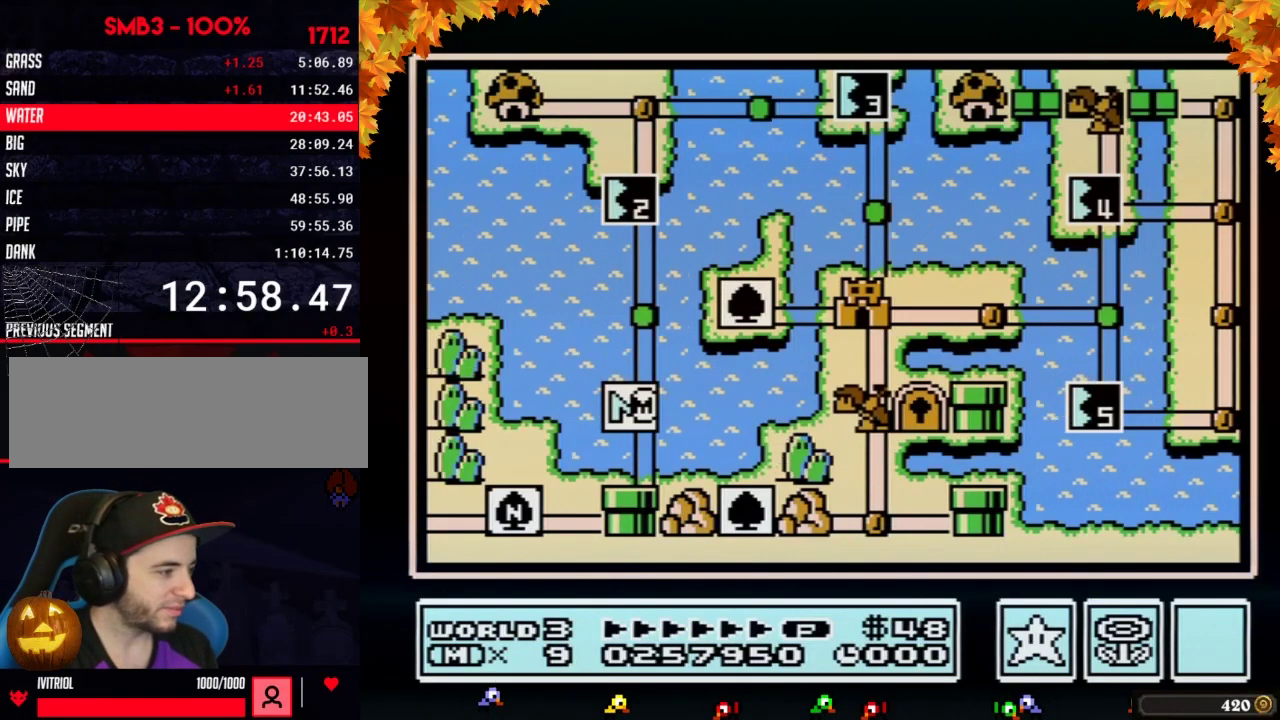
{"buttons": ["DPAD_UP"]}
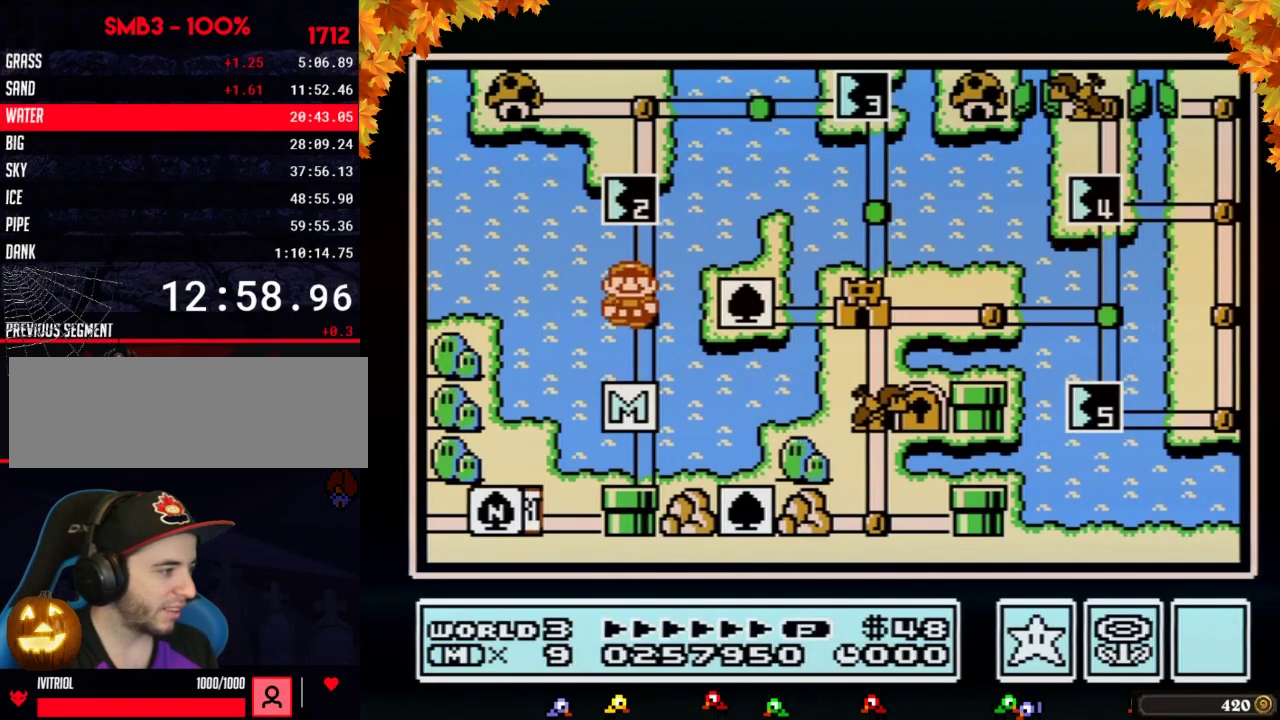
{"buttons": ["DPAD_UP"], "events": [[33, "DPAD_UP", "up"], [100, "DPAD_UP", "down"]]}
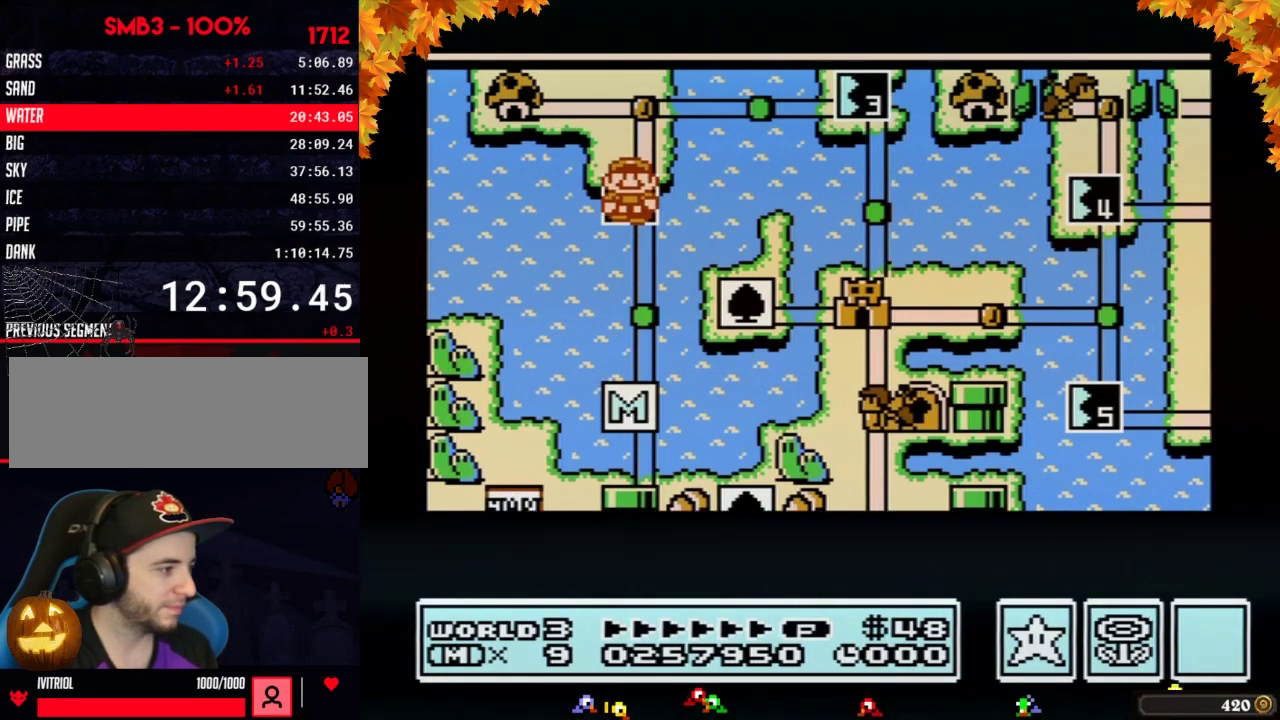
{"buttons": ["DPAD_UP"]}
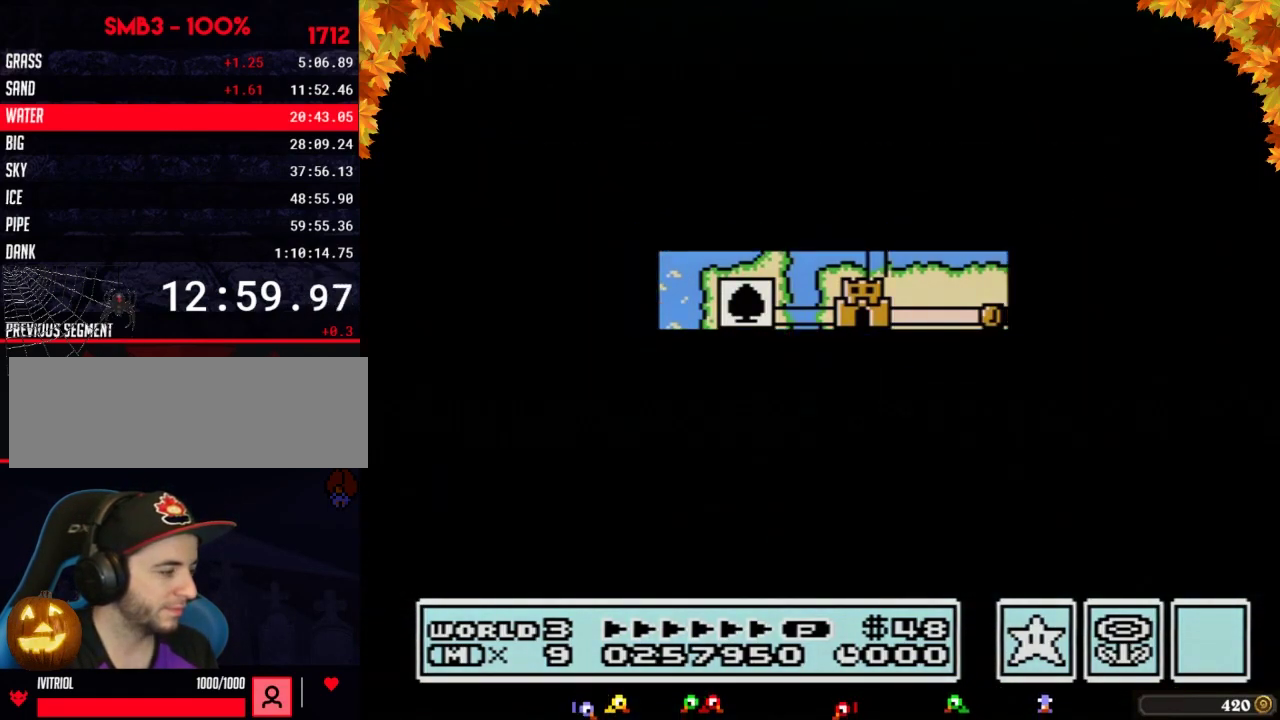
{"buttons": ["B", "DPAD_LEFT"], "events": [[317, "DPAD_UP", "up"], [417, "A", "down"], [450, "A", "up"], [450, "B", "down"], [450, "DPAD_LEFT", "down"]]}
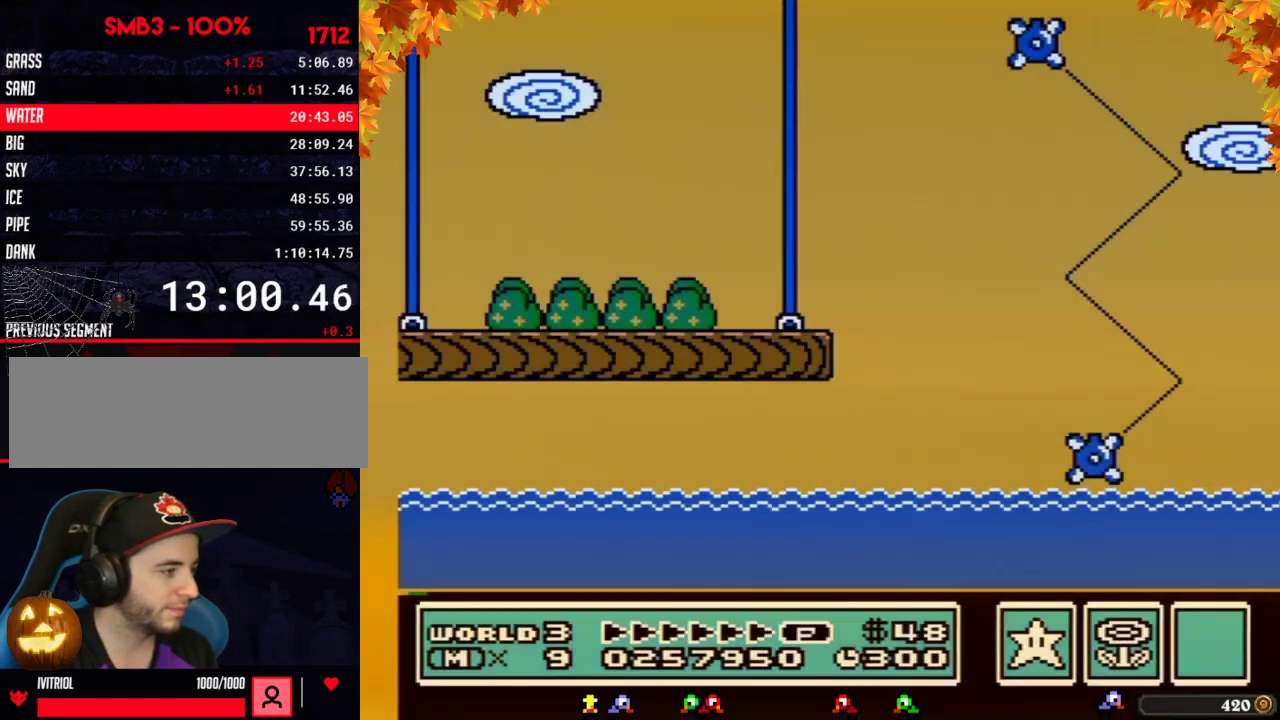
{"buttons": ["B", "DPAD_LEFT"]}
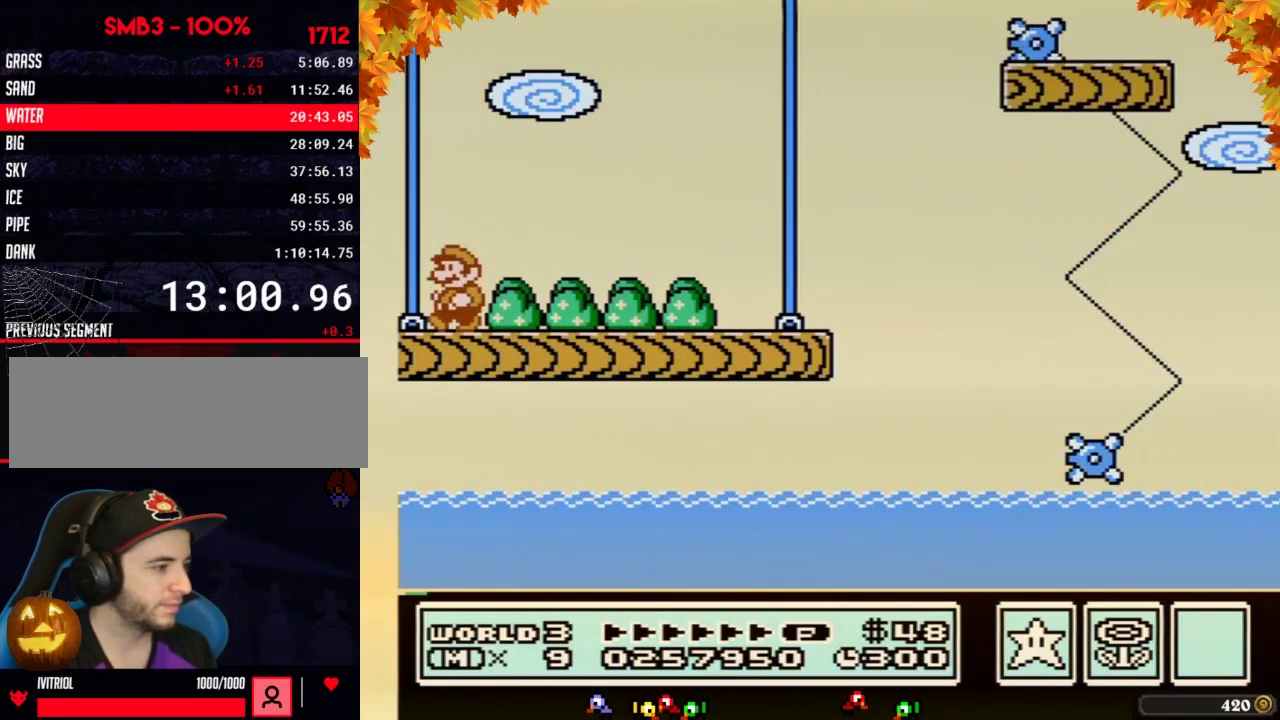
{"buttons": ["B", "DPAD_RIGHT"], "events": [[483, "DPAD_UP", "down"], [500, "DPAD_LEFT", "up"], [500, "DPAD_RIGHT", "down"], [500, "DPAD_UP", "up"]]}
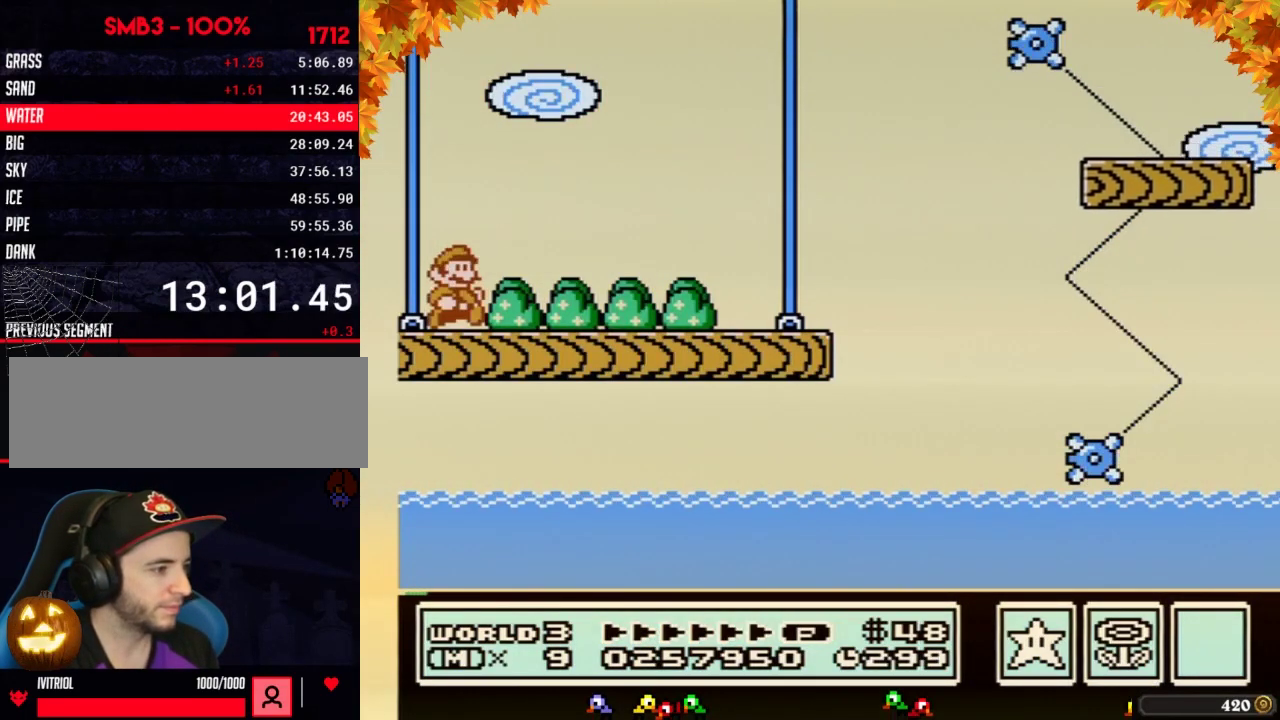
{"buttons": ["B", "DPAD_RIGHT"]}
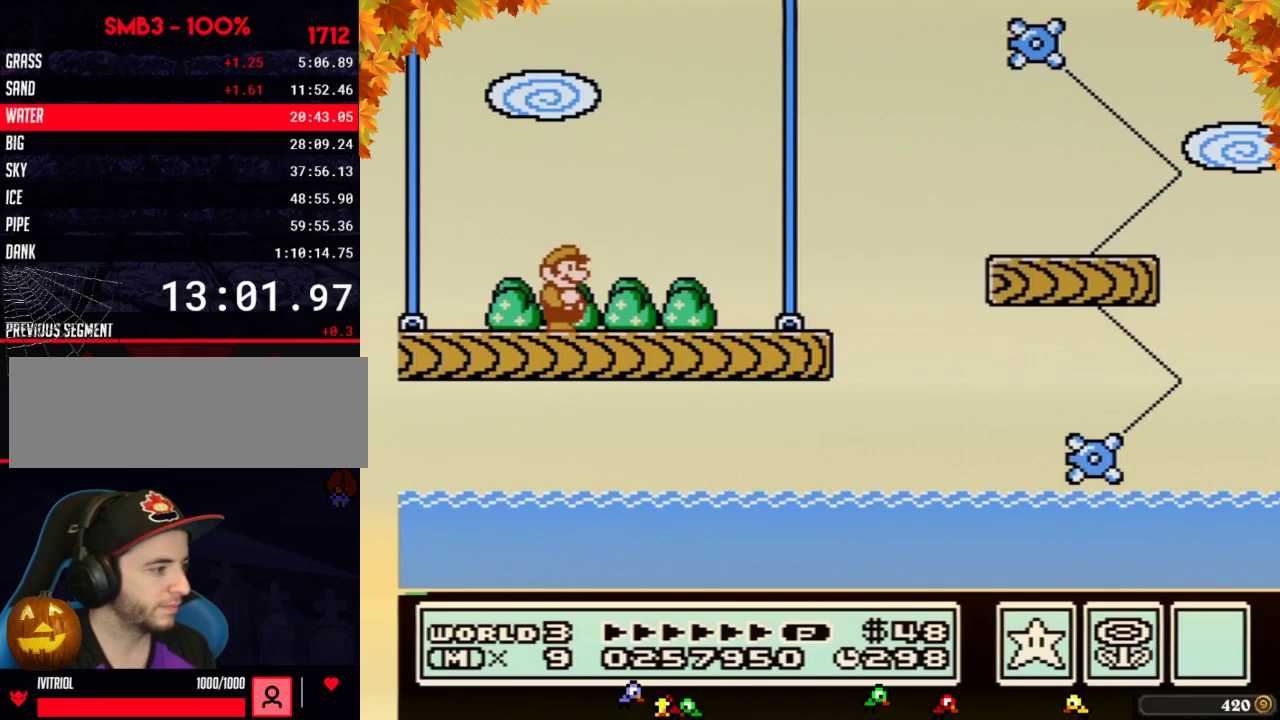
{"buttons": ["B", "DPAD_RIGHT"]}
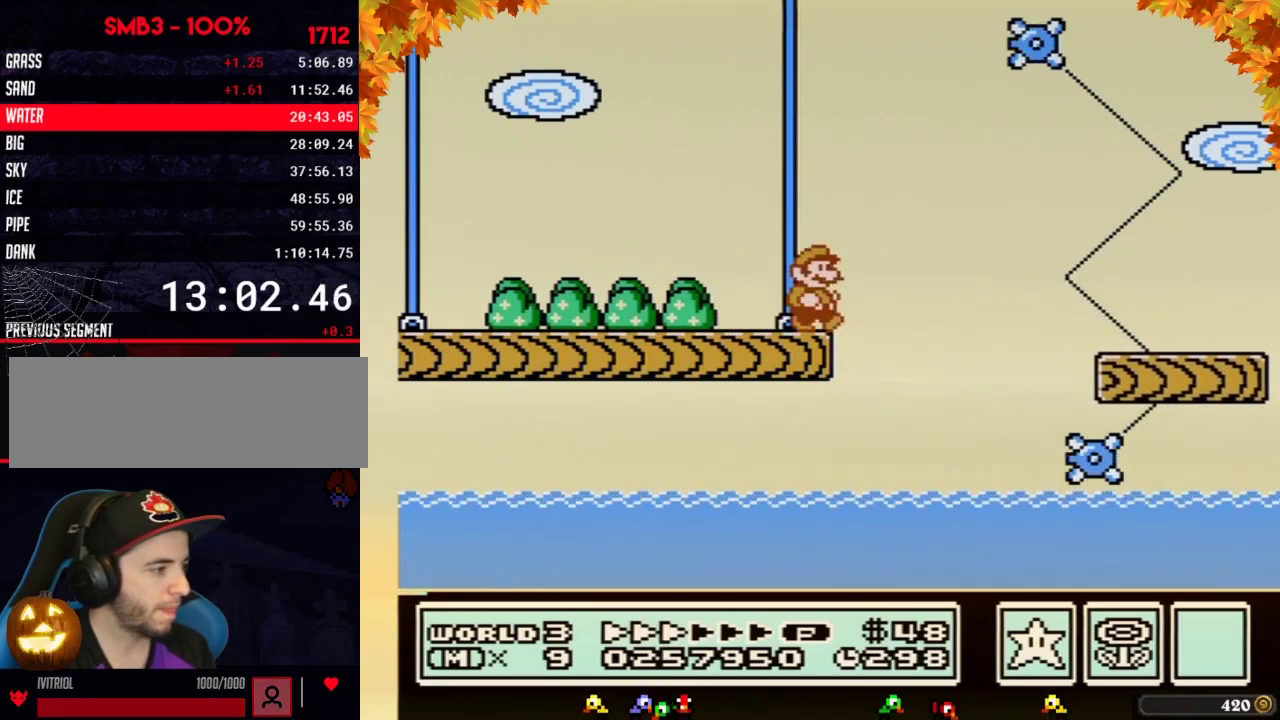
{"buttons": ["B", "DPAD_RIGHT"], "events": [[133, "A", "down"], [167, "A", "up"]]}
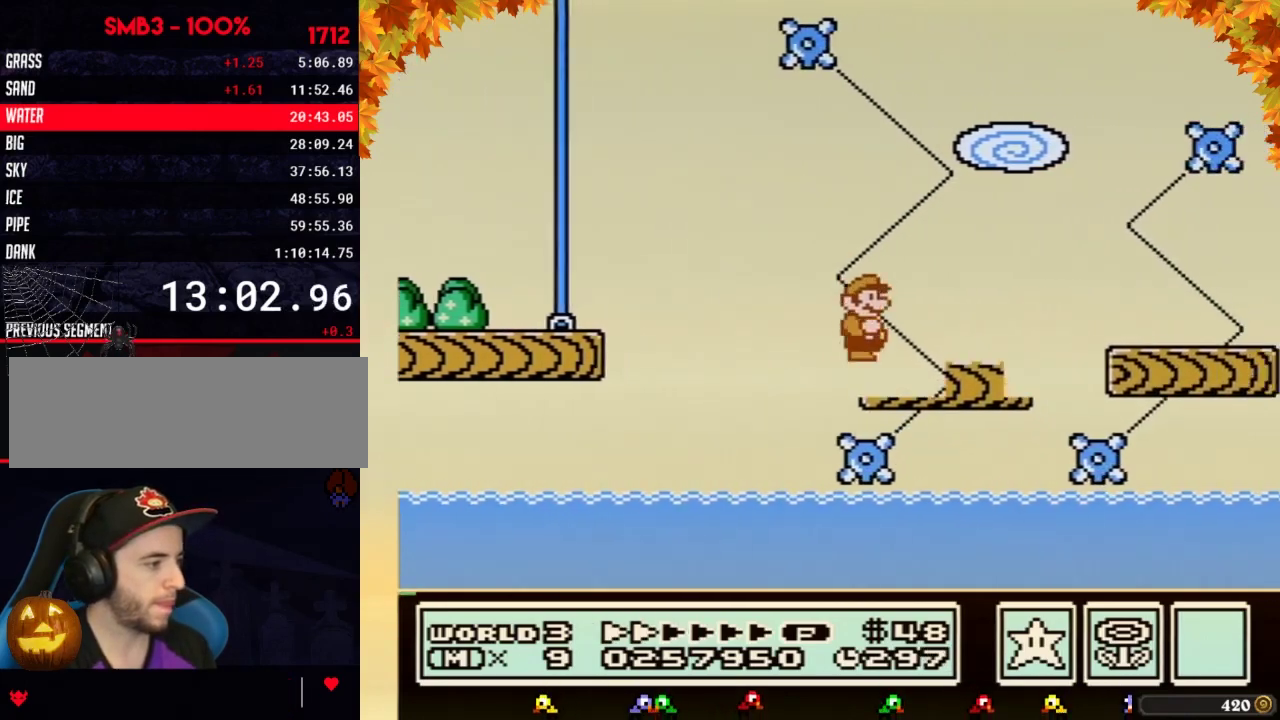
{"buttons": ["A", "B", "DPAD_RIGHT"], "events": [[417, "A", "down"]]}
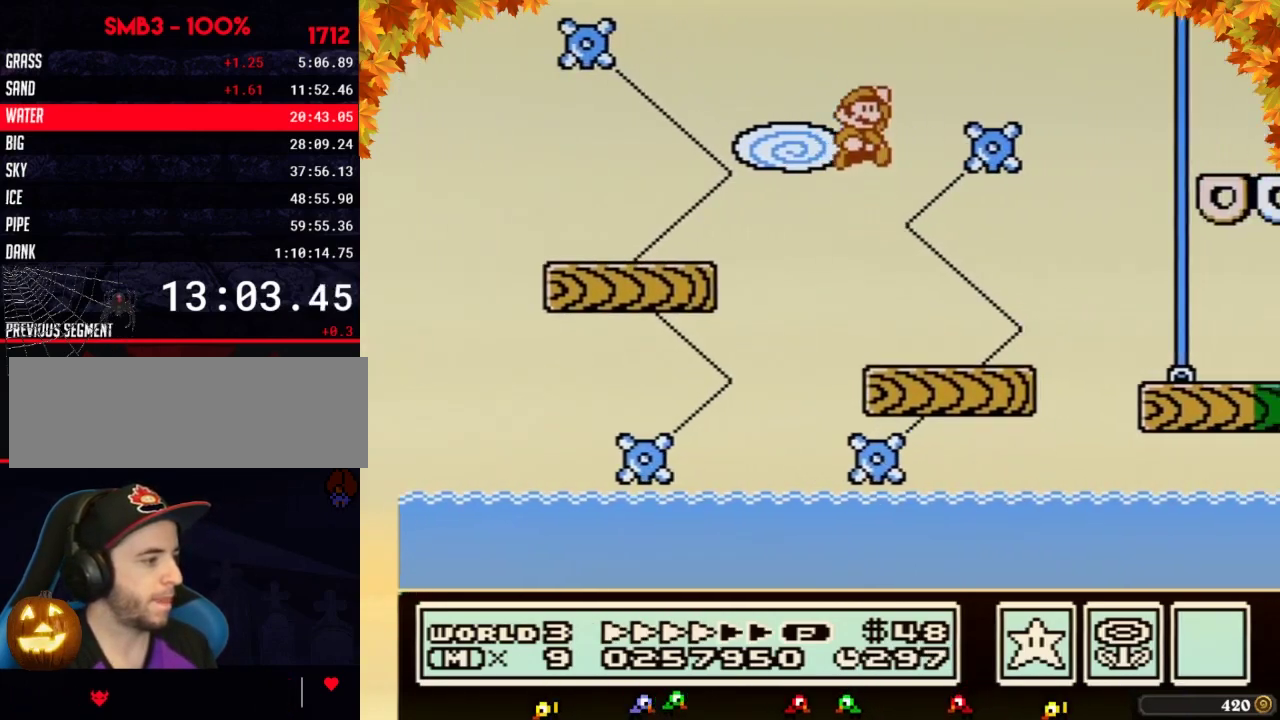
{"buttons": ["B", "DPAD_RIGHT"], "events": [[317, "A", "up"]]}
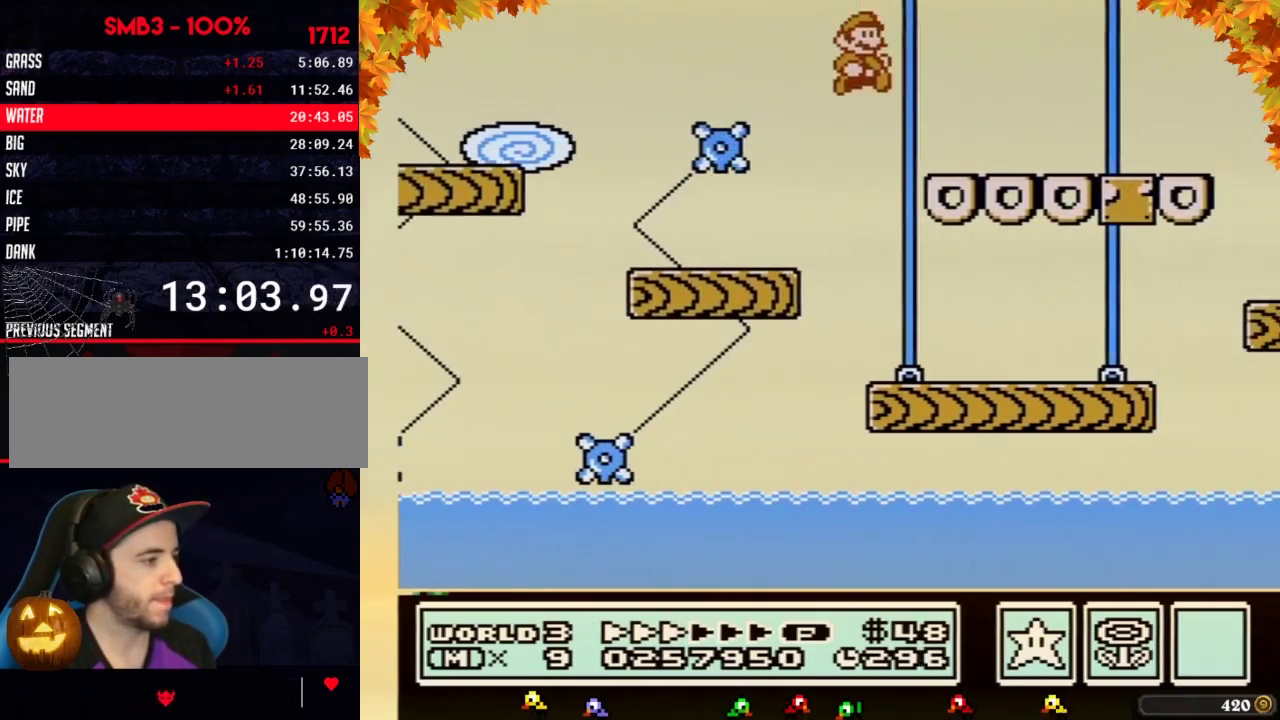
{"buttons": ["B", "DPAD_RIGHT"]}
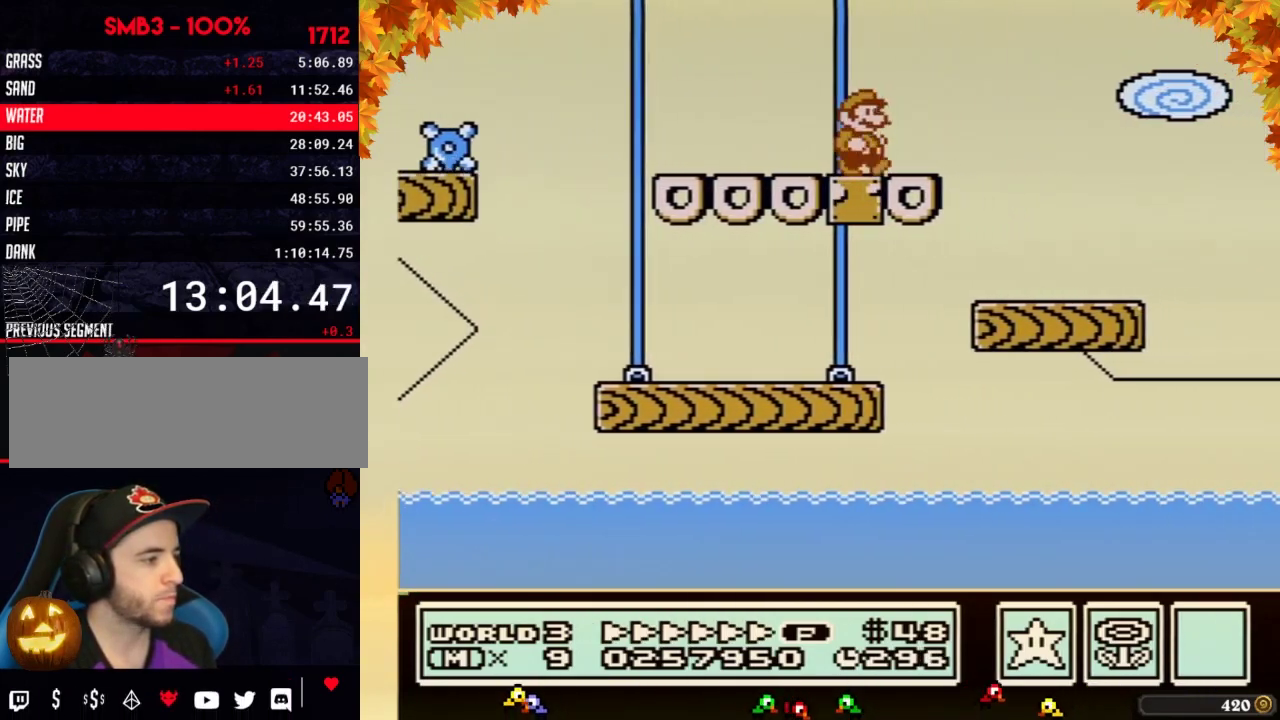
{"buttons": ["B", "DPAD_RIGHT"], "events": [[233, "A", "down"], [483, "A", "up"]]}
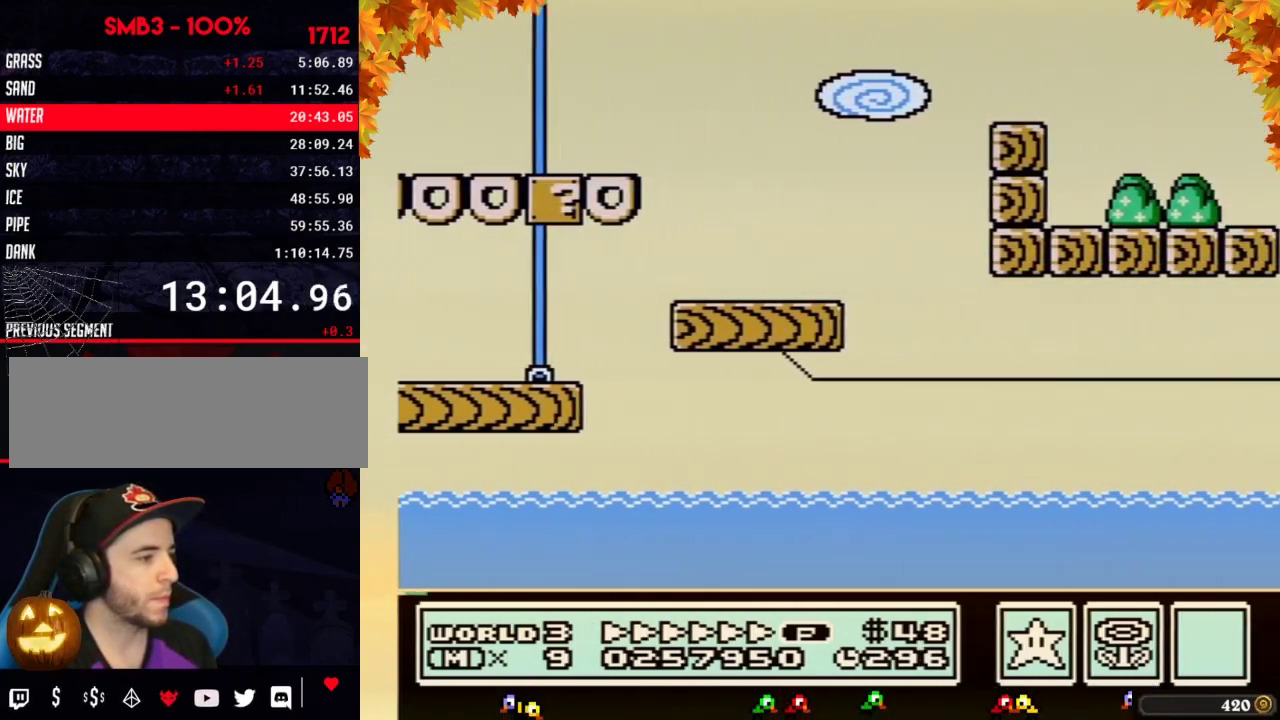
{"buttons": ["B", "DPAD_RIGHT"]}
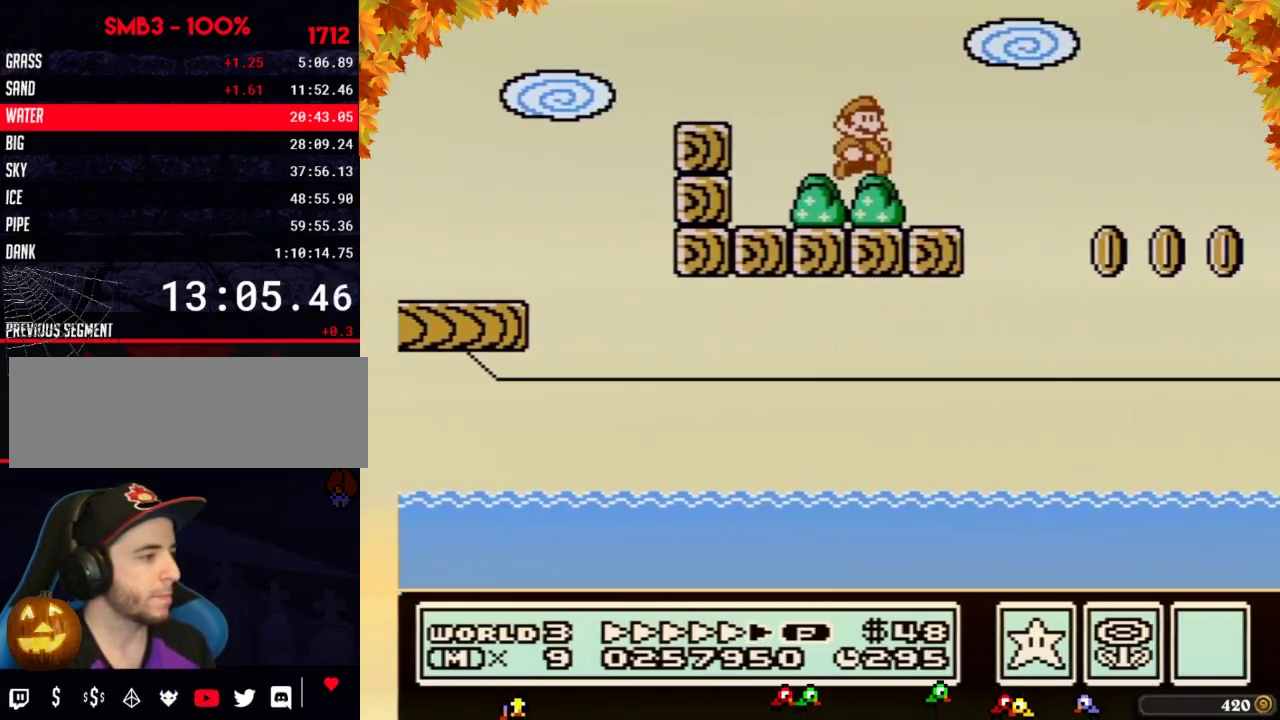
{"buttons": ["A", "B", "DPAD_RIGHT"], "events": [[250, "A", "down"]]}
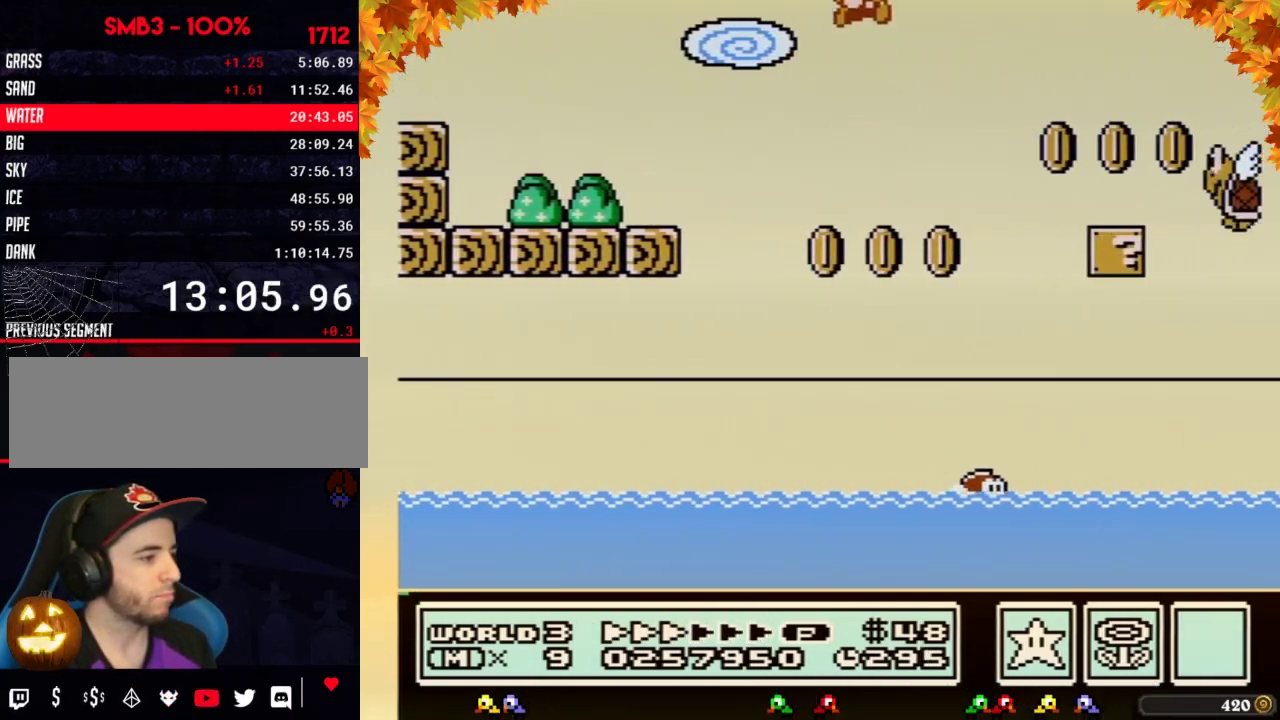
{"buttons": ["B", "DPAD_RIGHT"], "events": [[33, "A", "up"]]}
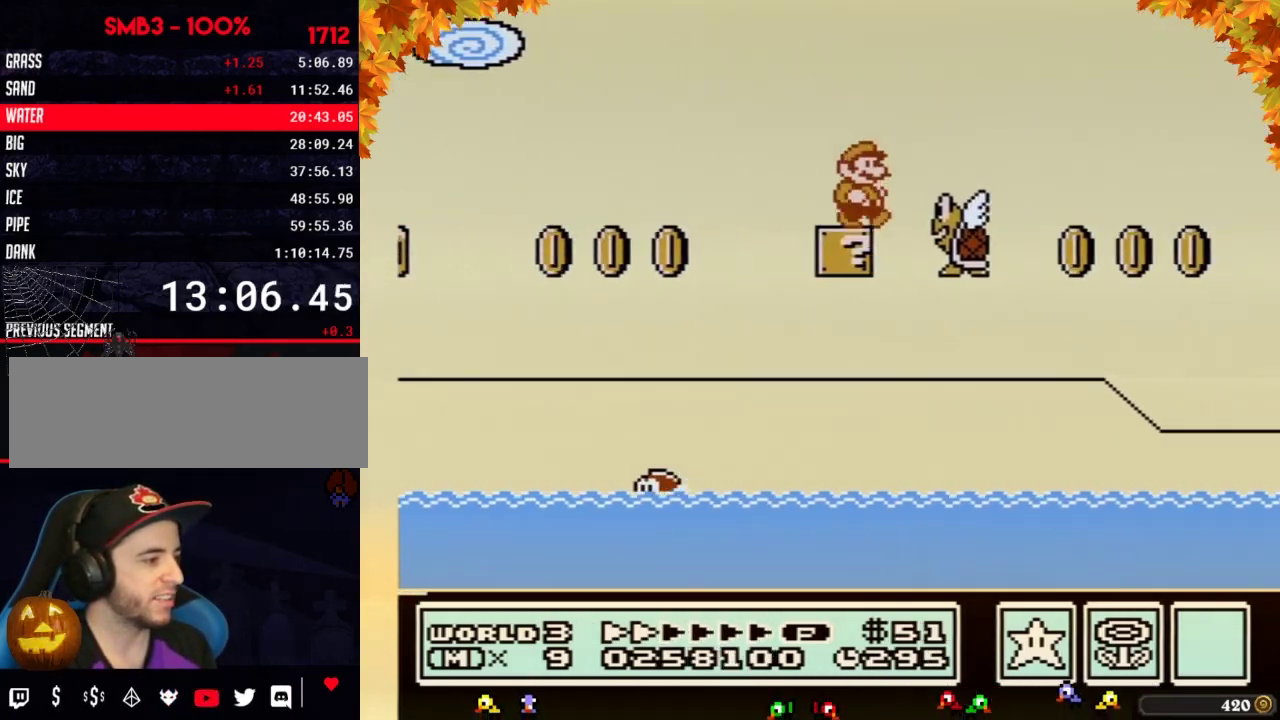
{"buttons": ["B", "DPAD_RIGHT"], "events": [[233, "A", "down"], [500, "A", "up"]]}
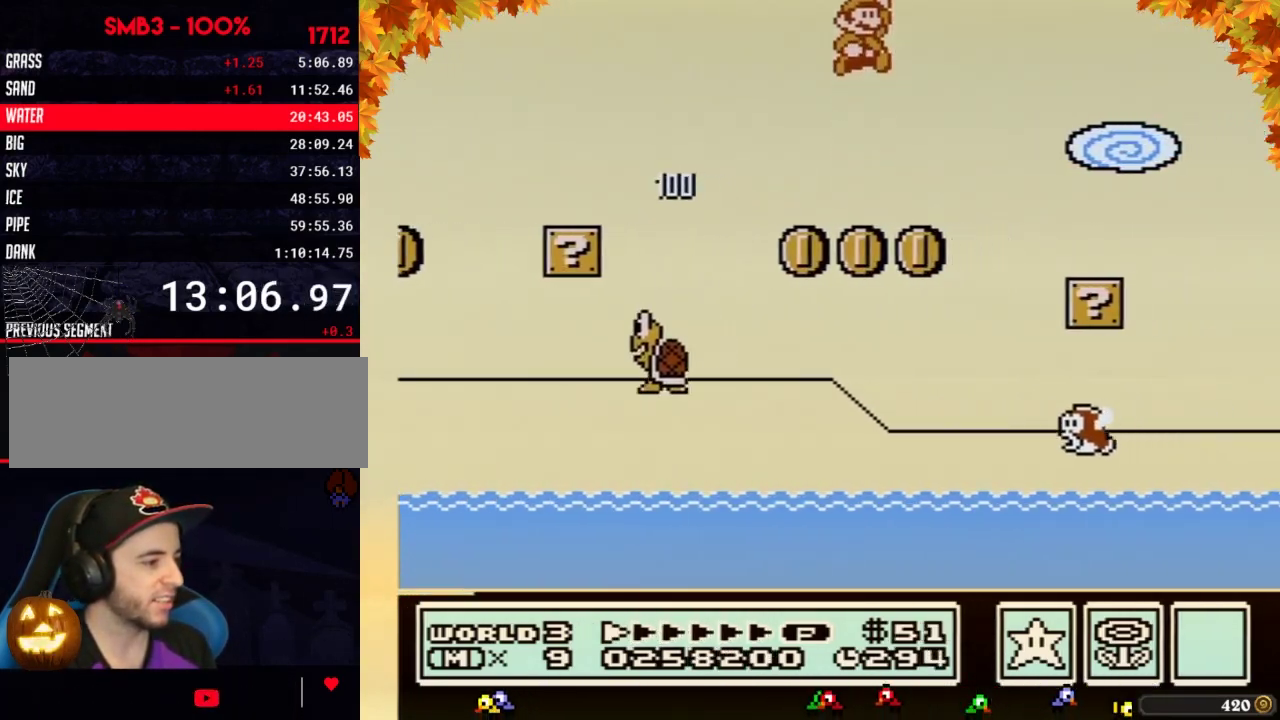
{"buttons": ["B", "DPAD_RIGHT"]}
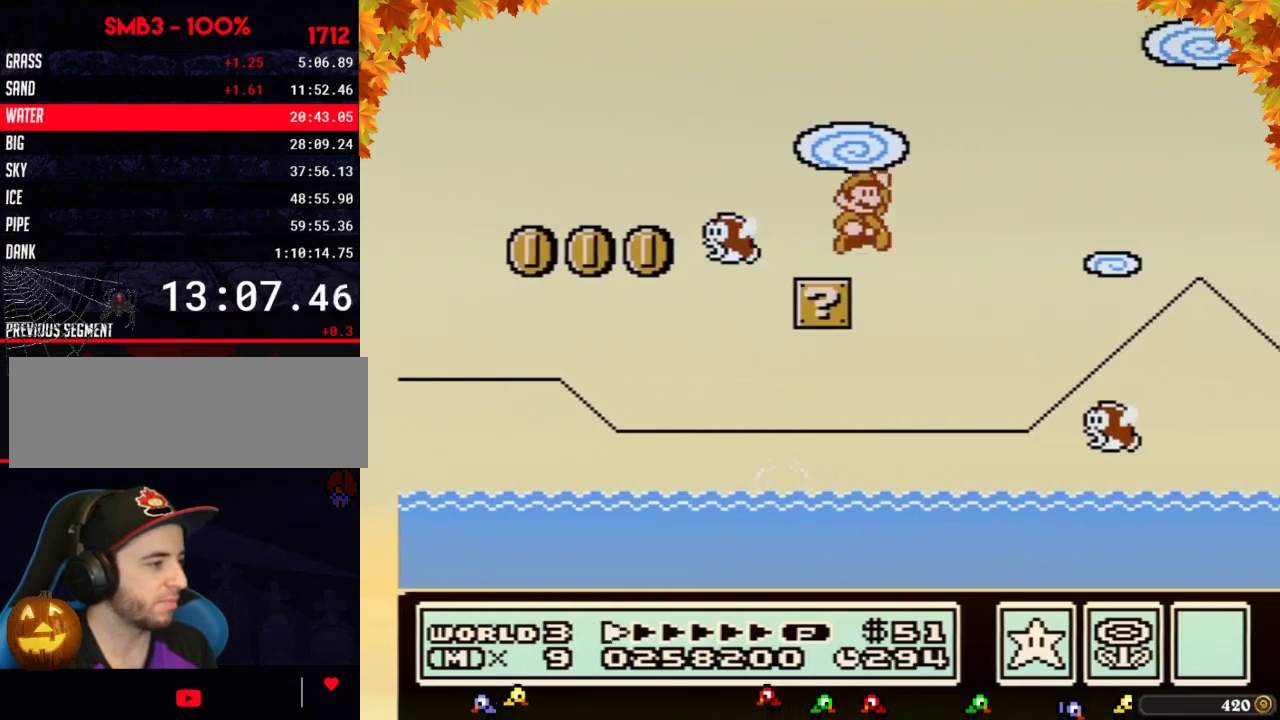
{"buttons": ["A", "B", "DPAD_RIGHT"], "events": [[67, "A", "down"]]}
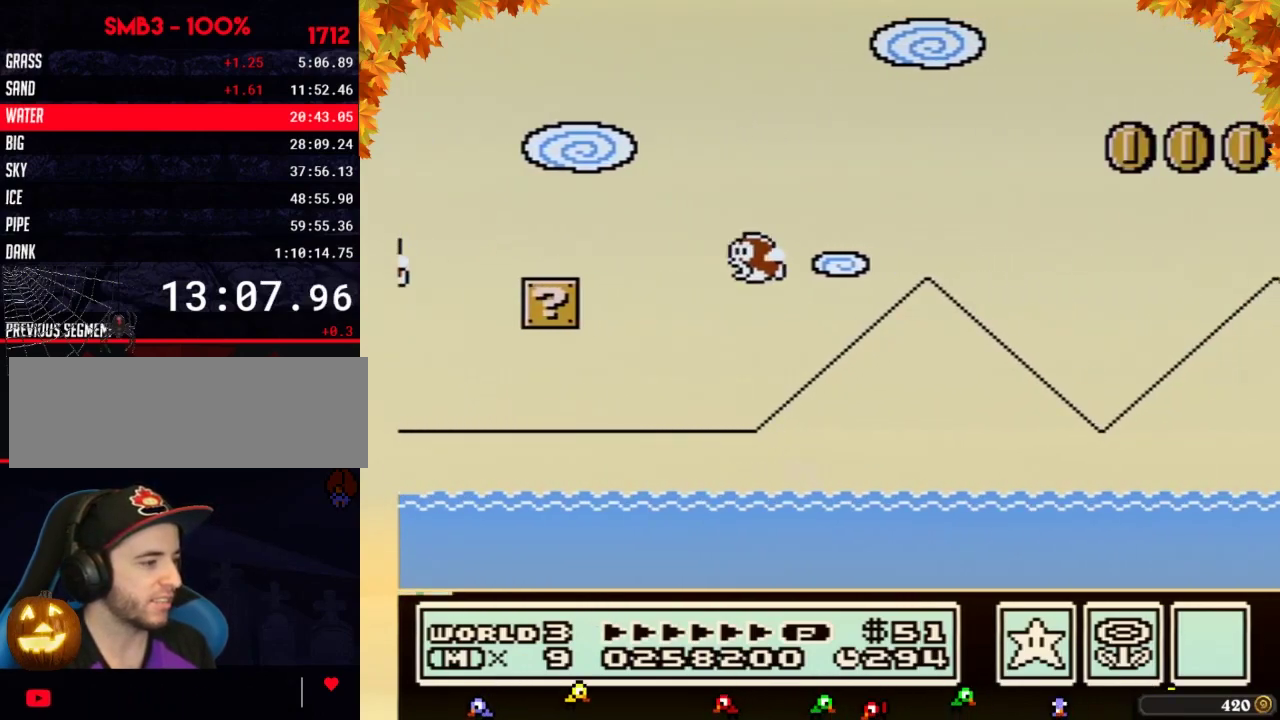
{"buttons": ["A", "B", "DPAD_RIGHT"]}